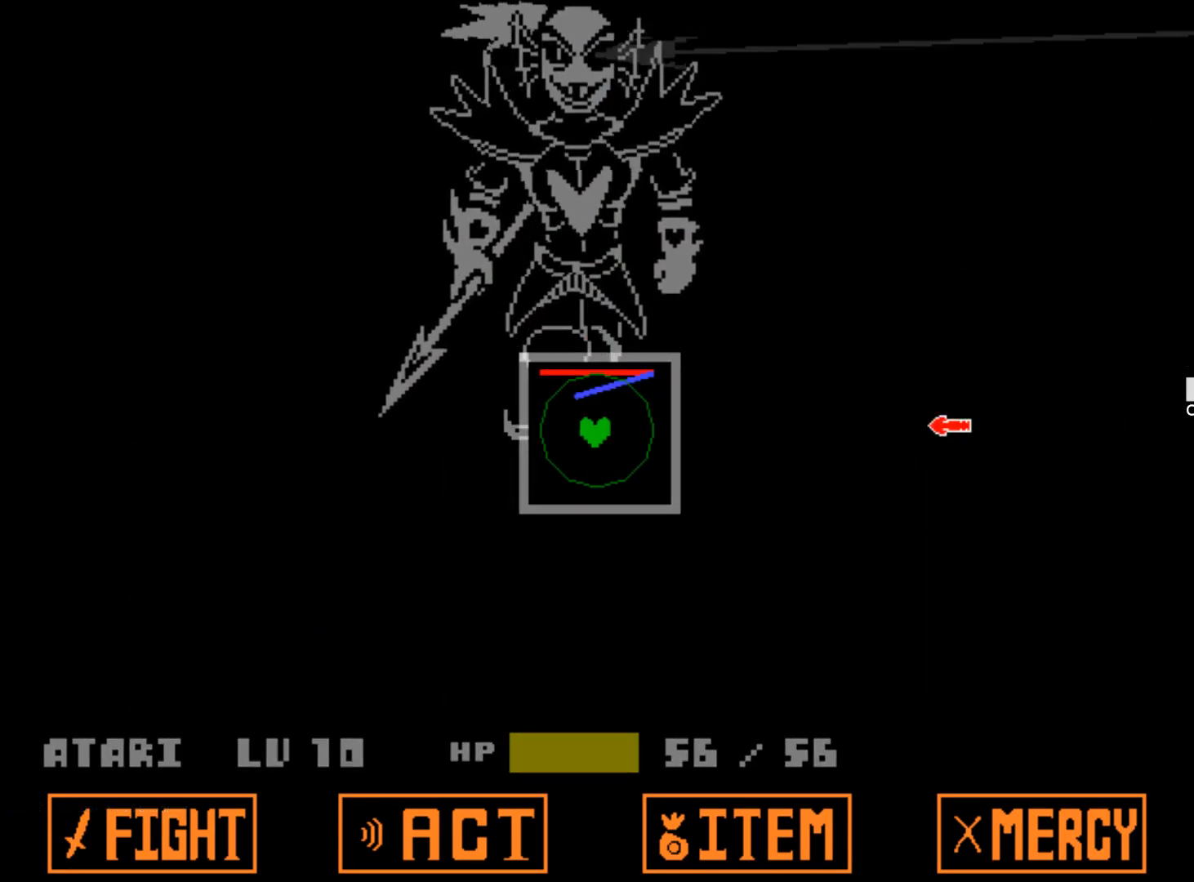
Gameplay with keyboard; each line is a JSON object with the keys held at the frame after it. "events" lists presses ("down") and releases ("up") of "1", "2", "3", "4", "5", "6", "7", "a", "alt", "b", "c", "caps_lock", "ctrl", "d", "down", "e", "f", "g", "h", "left", "n", "q", "r", "right", "s", "shift", "space", "super", "t", "tab", "tilde", "u", "up", "v", "w", "x", "y" and "z" between this image and that frame as [ms after this image, input, new state], when the widget could be followed in between. No other keys are recorded. Mouse input is not recorded.
{"keys": [], "events": [[117, "right", "down"], [267, "right", "up"]]}
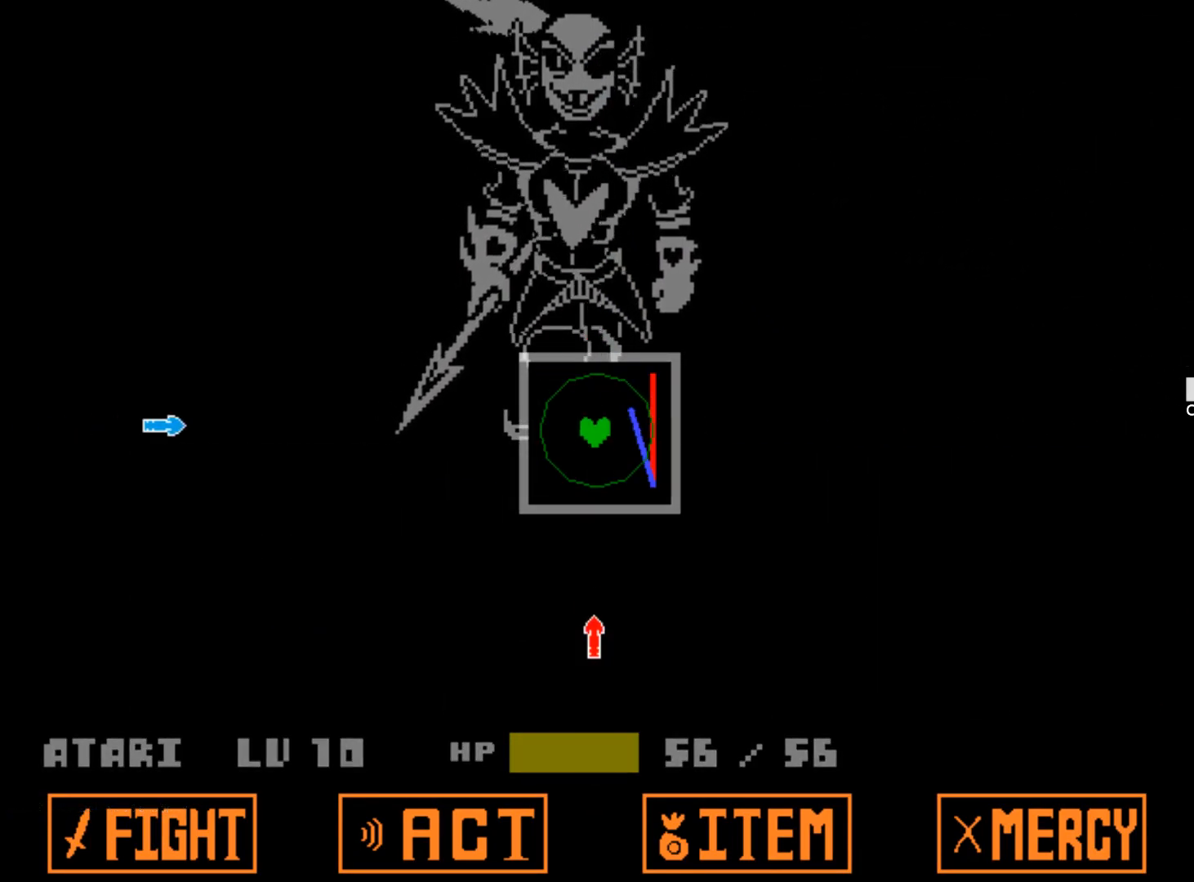
{"keys": [], "events": [[50, "down", "down"], [134, "down", "up"], [334, "left", "down"], [467, "left", "up"]]}
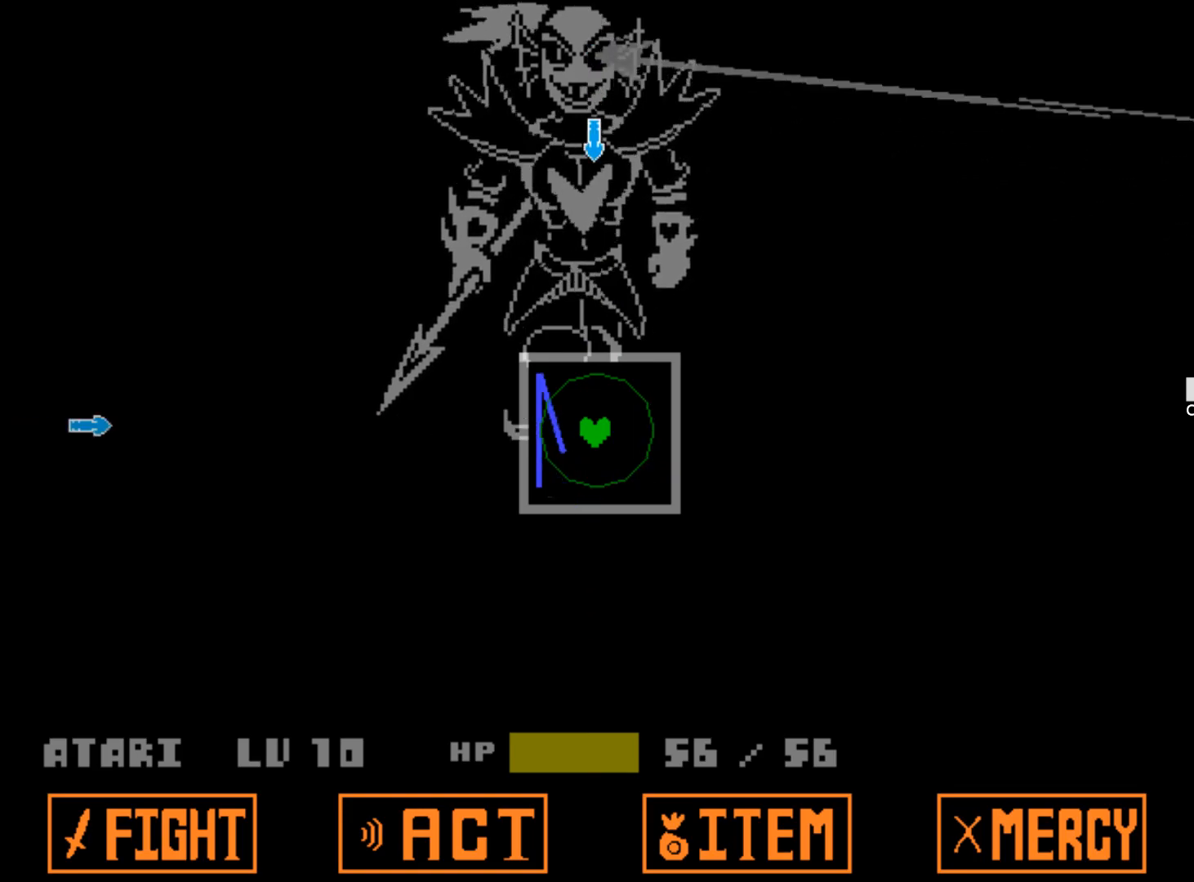
{"keys": ["left"], "events": [[150, "up", "down"], [300, "up", "up"], [484, "left", "down"]]}
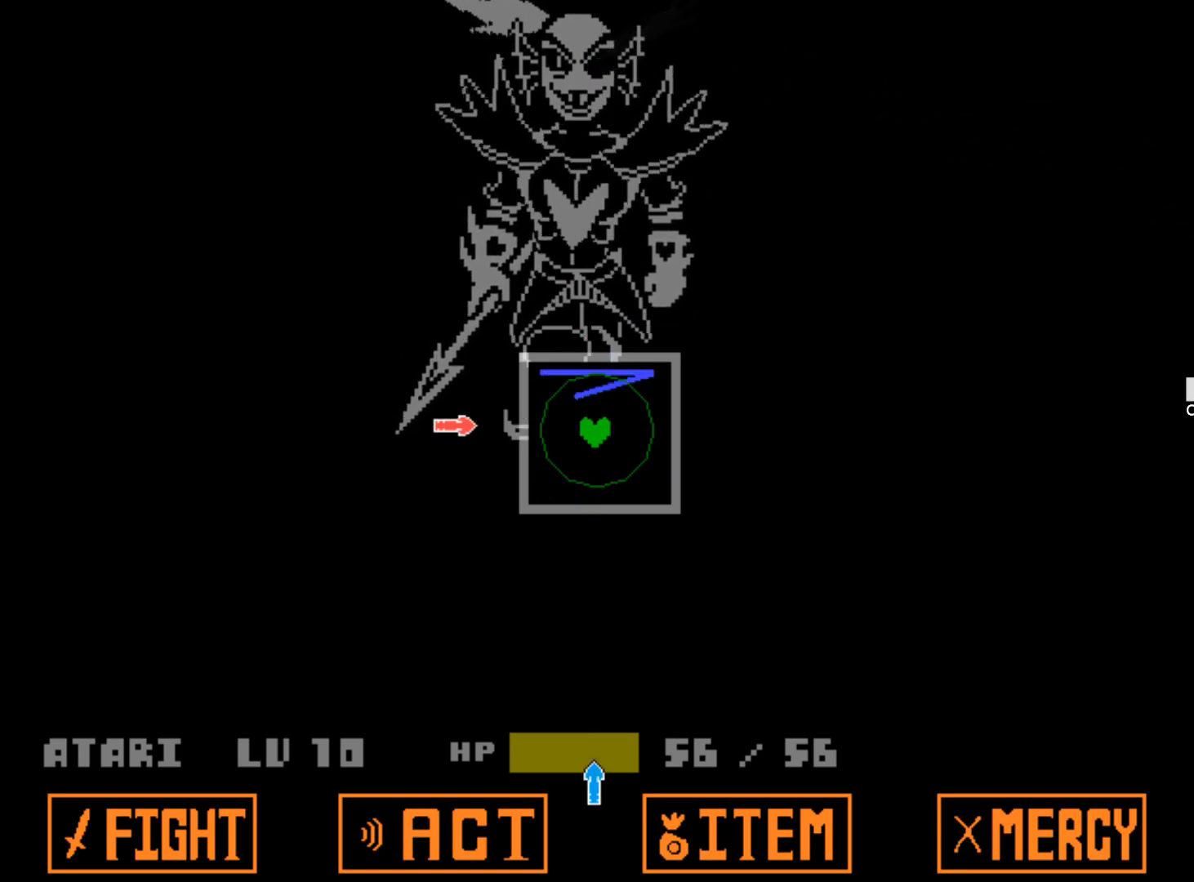
{"keys": [], "events": [[117, "left", "up"], [217, "down", "down"], [367, "down", "up"]]}
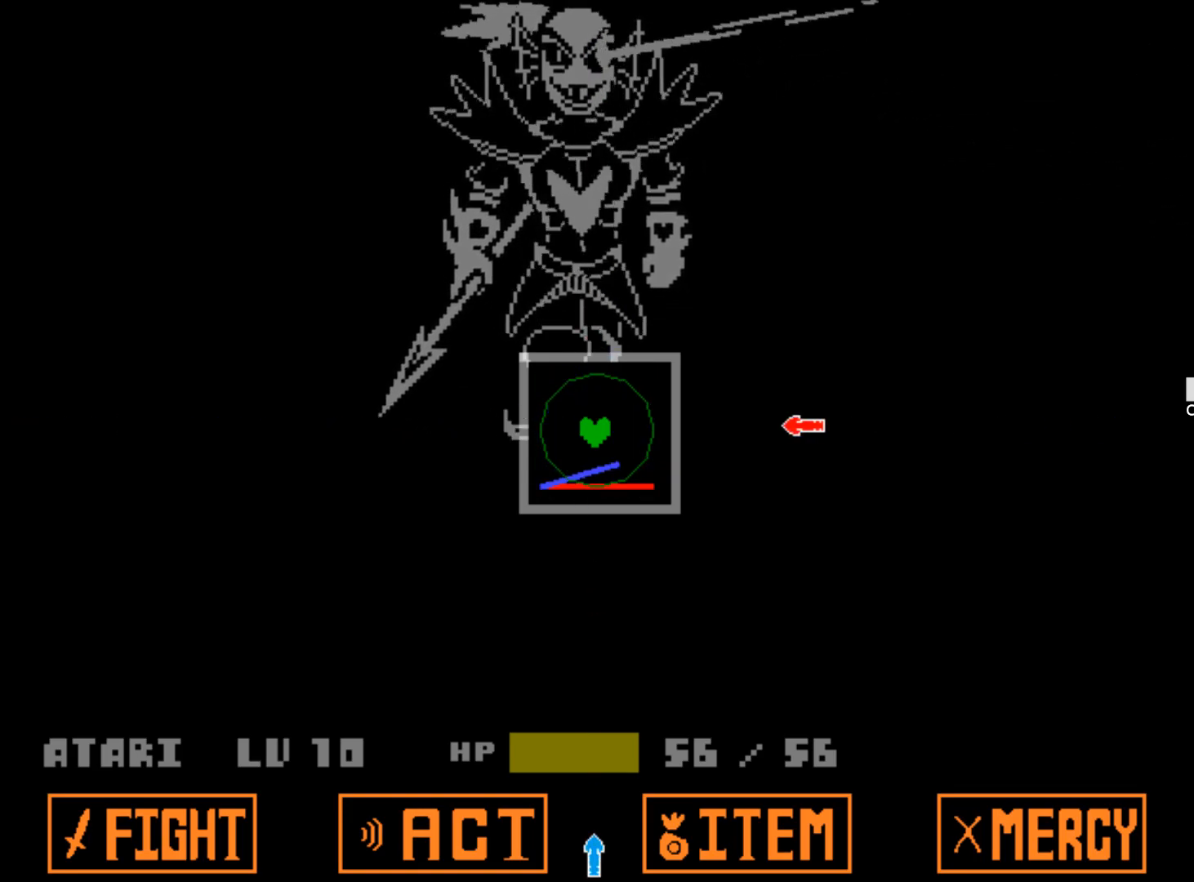
{"keys": [], "events": [[50, "right", "down"], [184, "right", "up"], [334, "down", "down"], [467, "down", "up"]]}
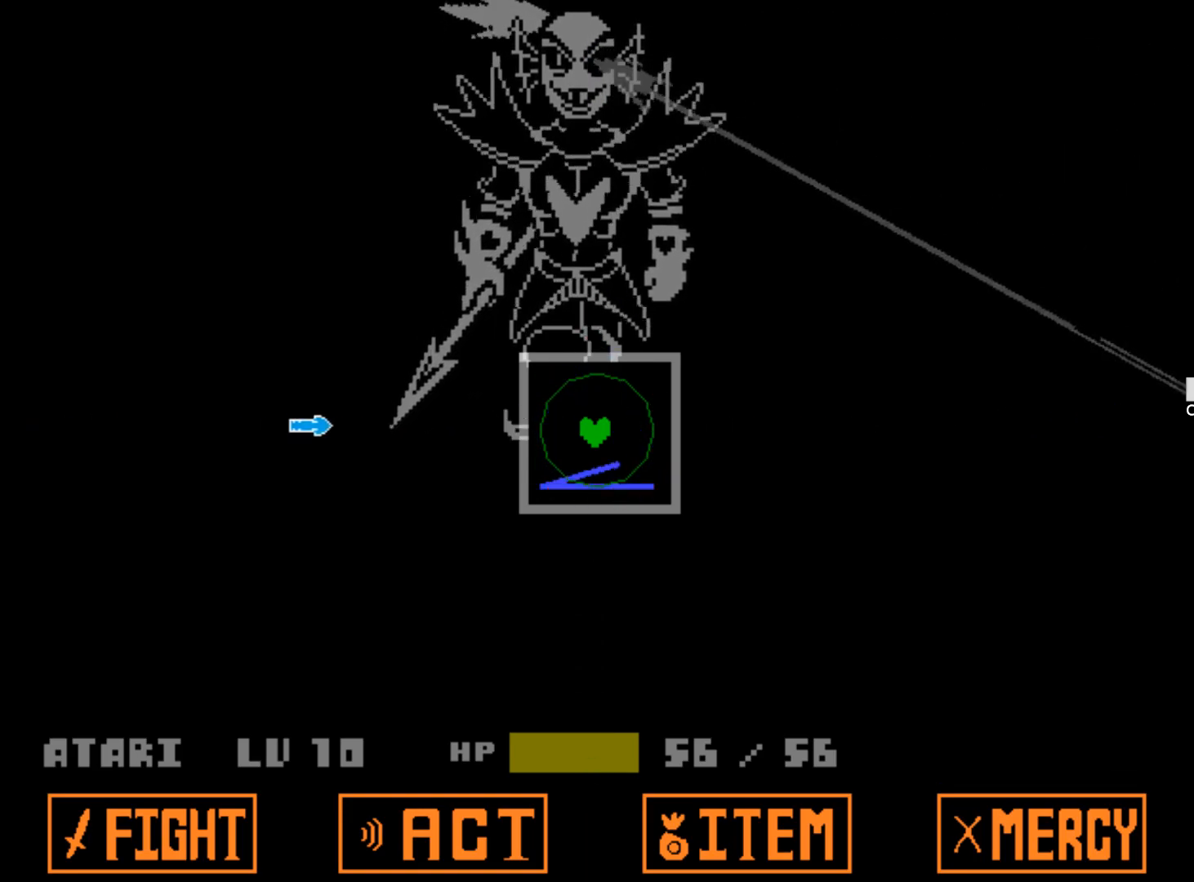
{"keys": [], "events": [[117, "left", "down"], [250, "left", "up"], [434, "up", "down"], [484, "up", "up"]]}
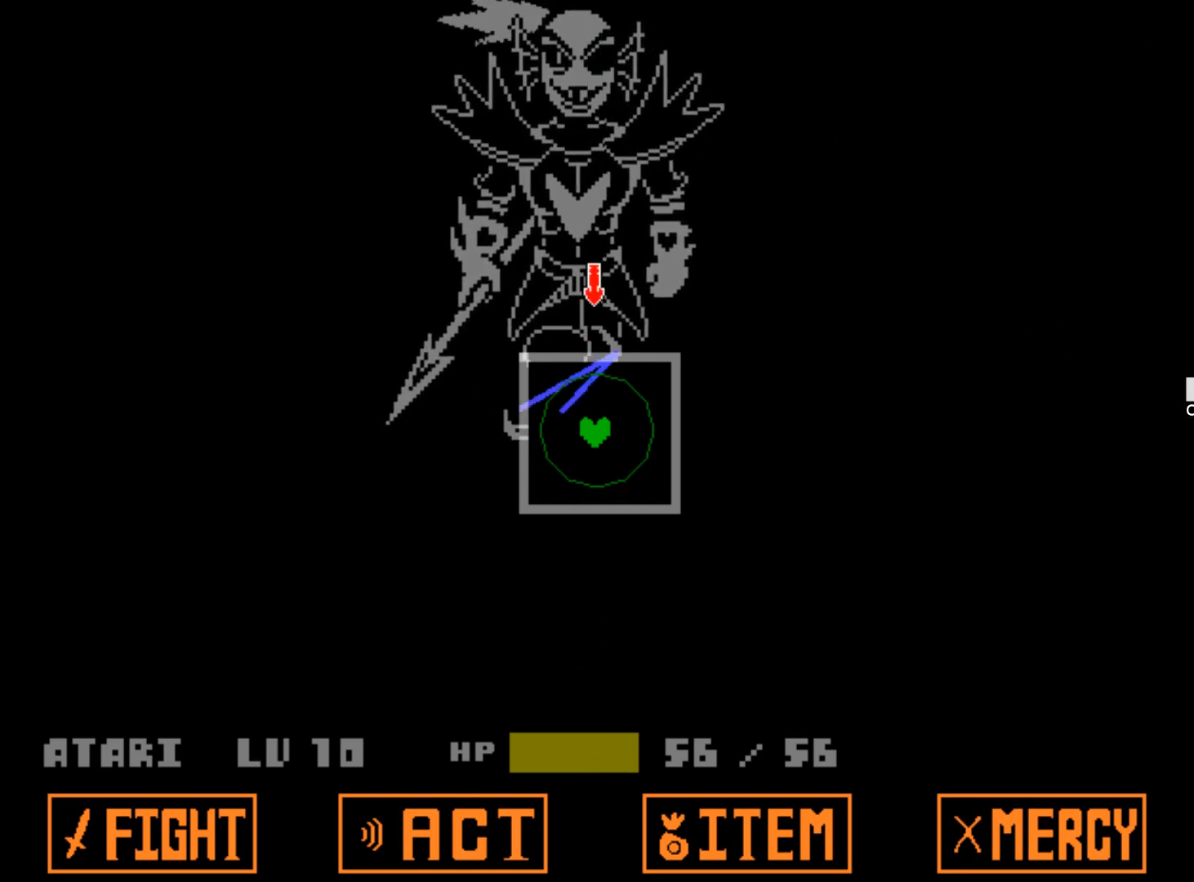
{"keys": [], "events": []}
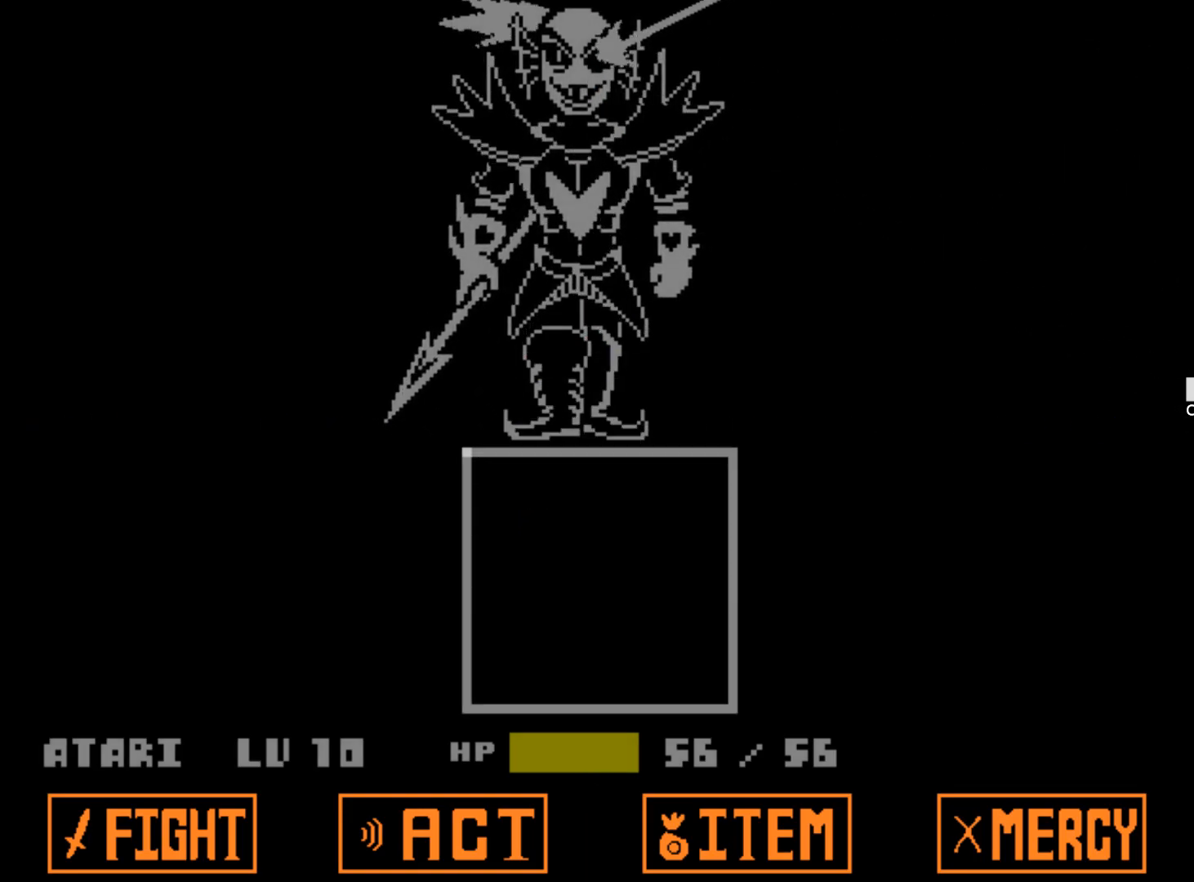
{"keys": [], "events": []}
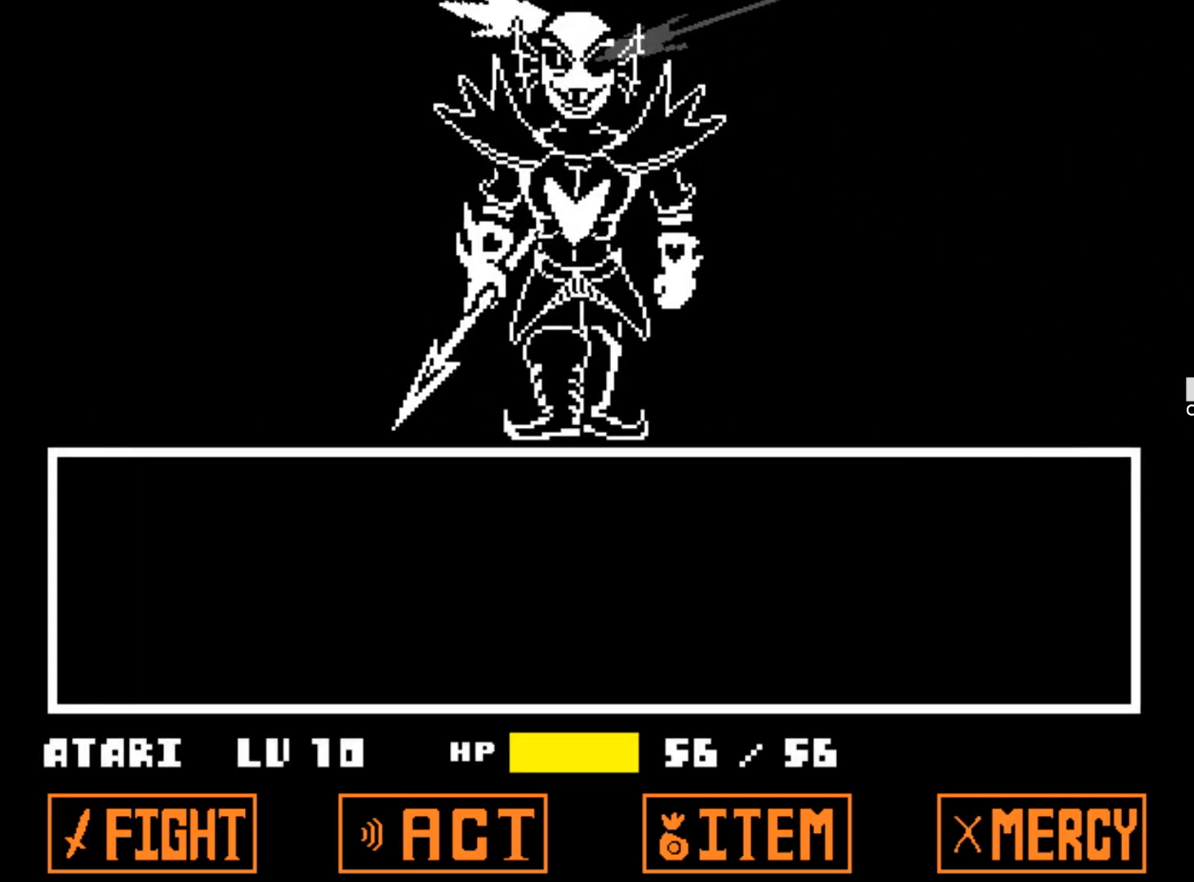
{"keys": [], "events": [[67, "z", "down"], [150, "z", "up"], [200, "z", "down"], [350, "z", "up"]]}
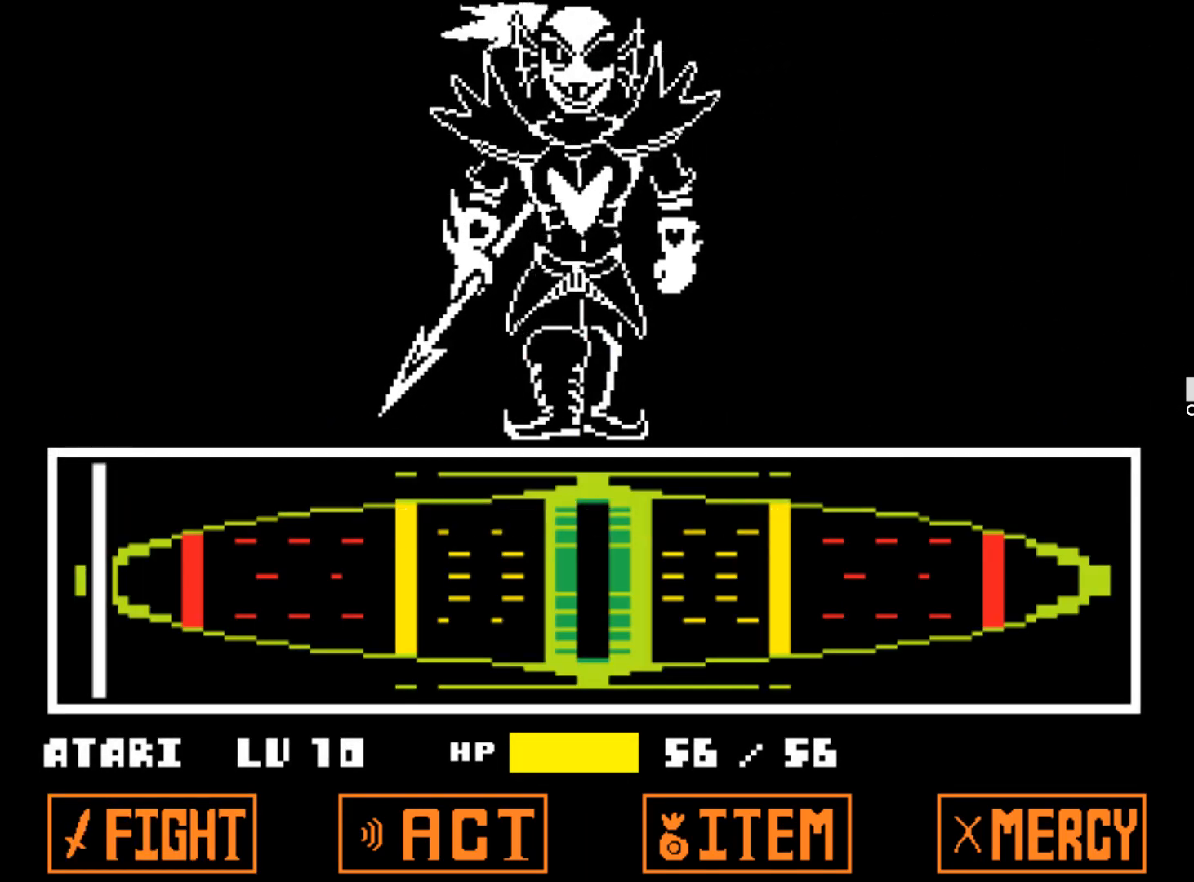
{"keys": [], "events": []}
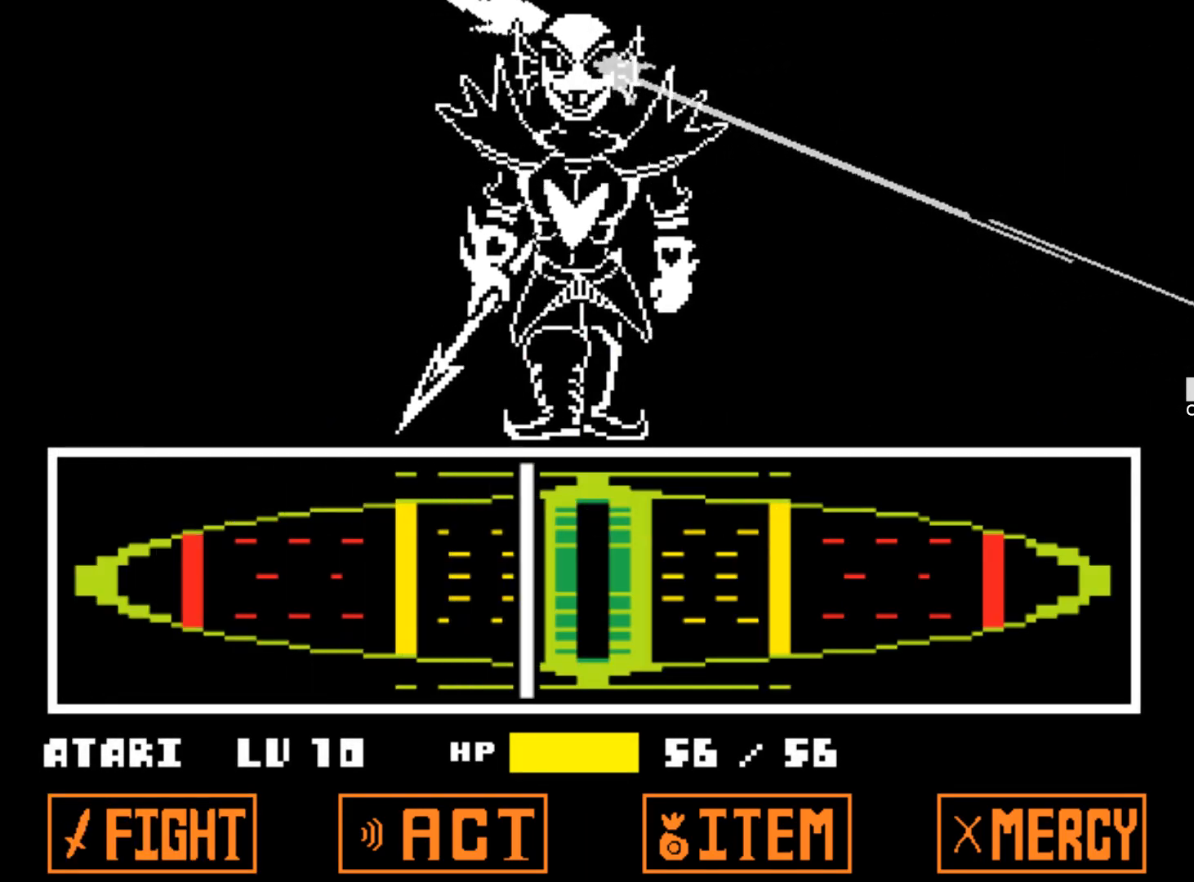
{"keys": [], "events": [[50, "z", "down"], [134, "z", "up"], [234, "z", "down"], [334, "z", "up"], [384, "z", "down"], [467, "z", "up"]]}
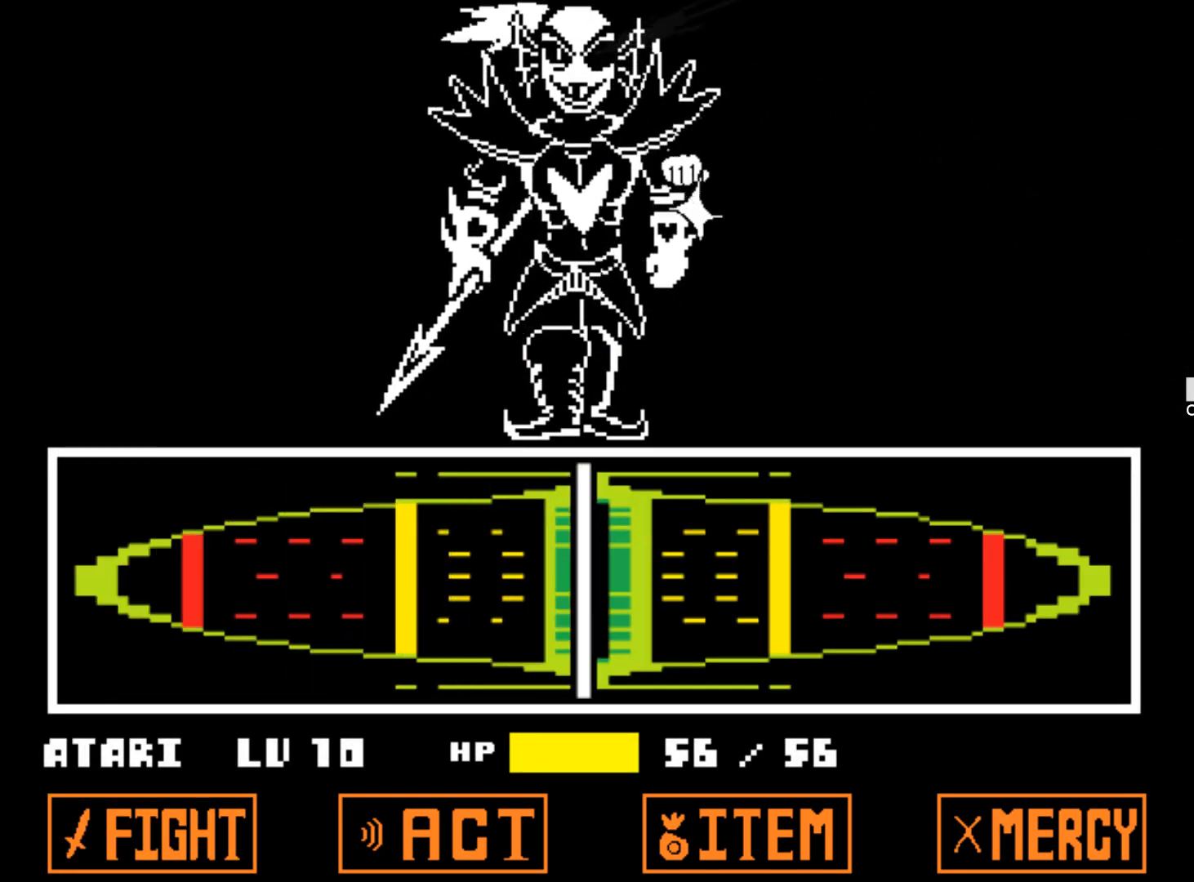
{"keys": [], "events": [[17, "z", "down"], [117, "z", "up"], [150, "z", "down"], [250, "z", "up"], [300, "z", "down"], [434, "z", "up"]]}
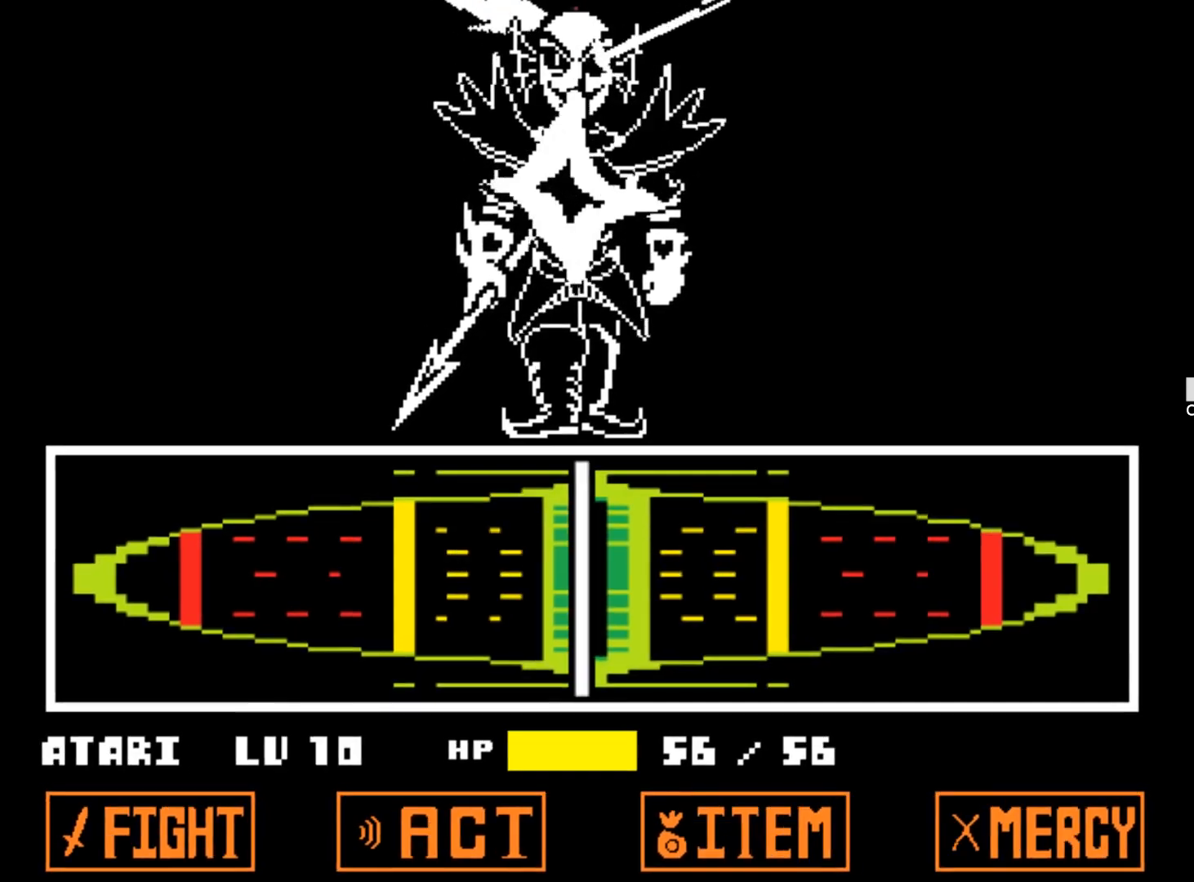
{"keys": [], "events": []}
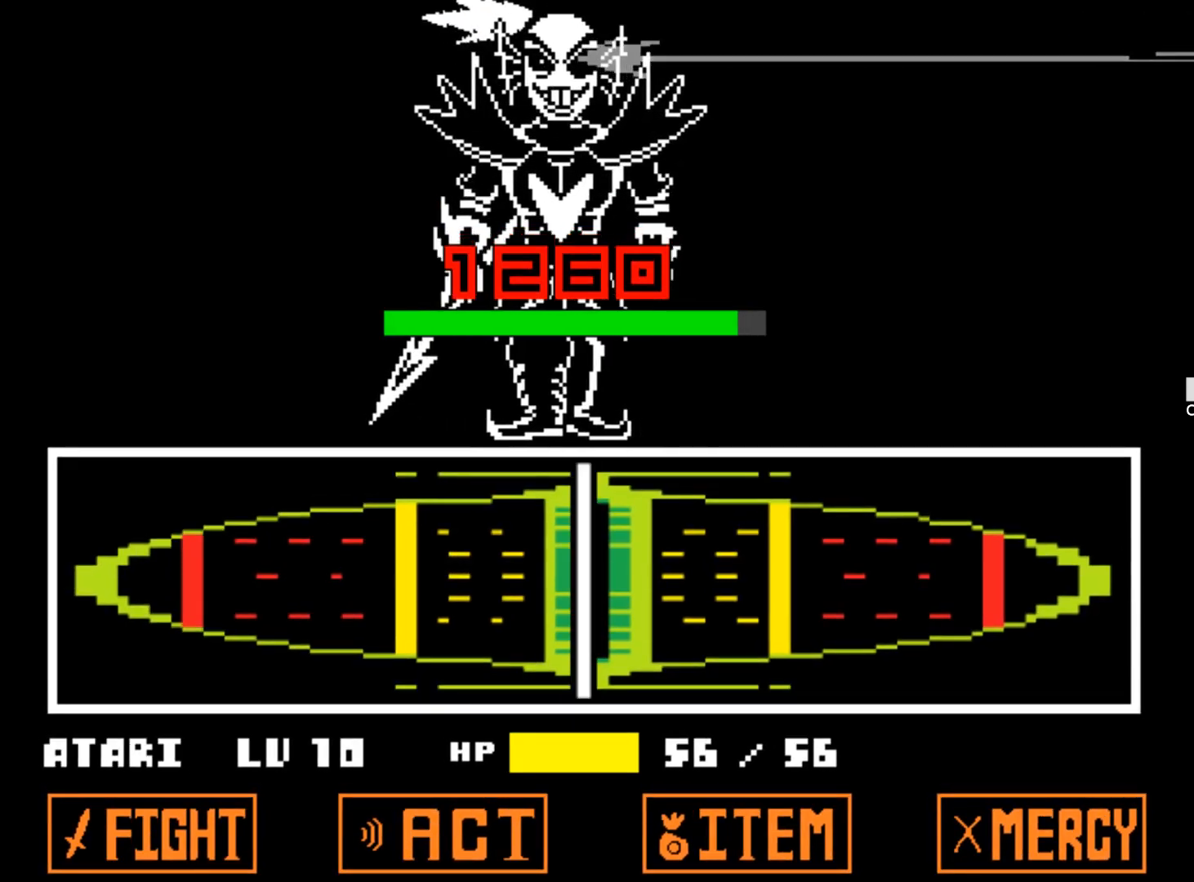
{"keys": [], "events": []}
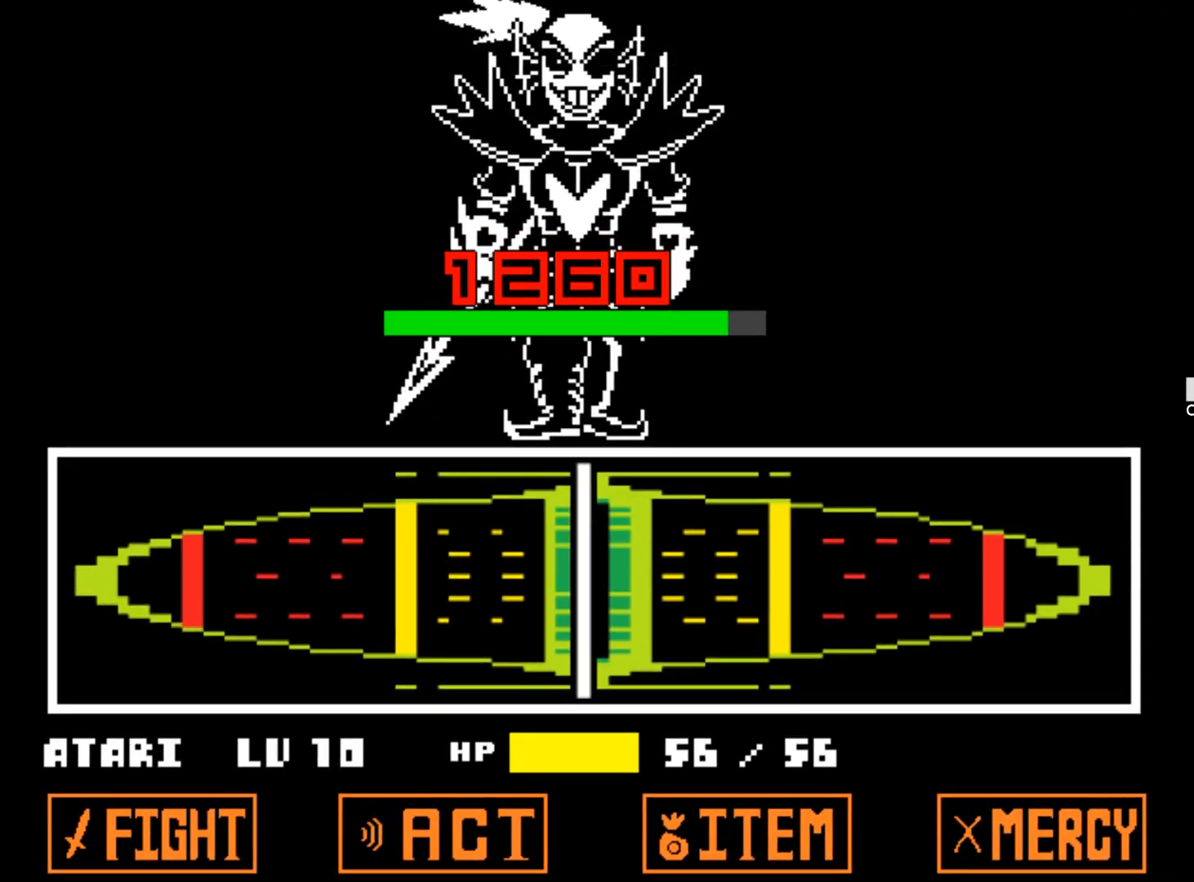
{"keys": [], "events": []}
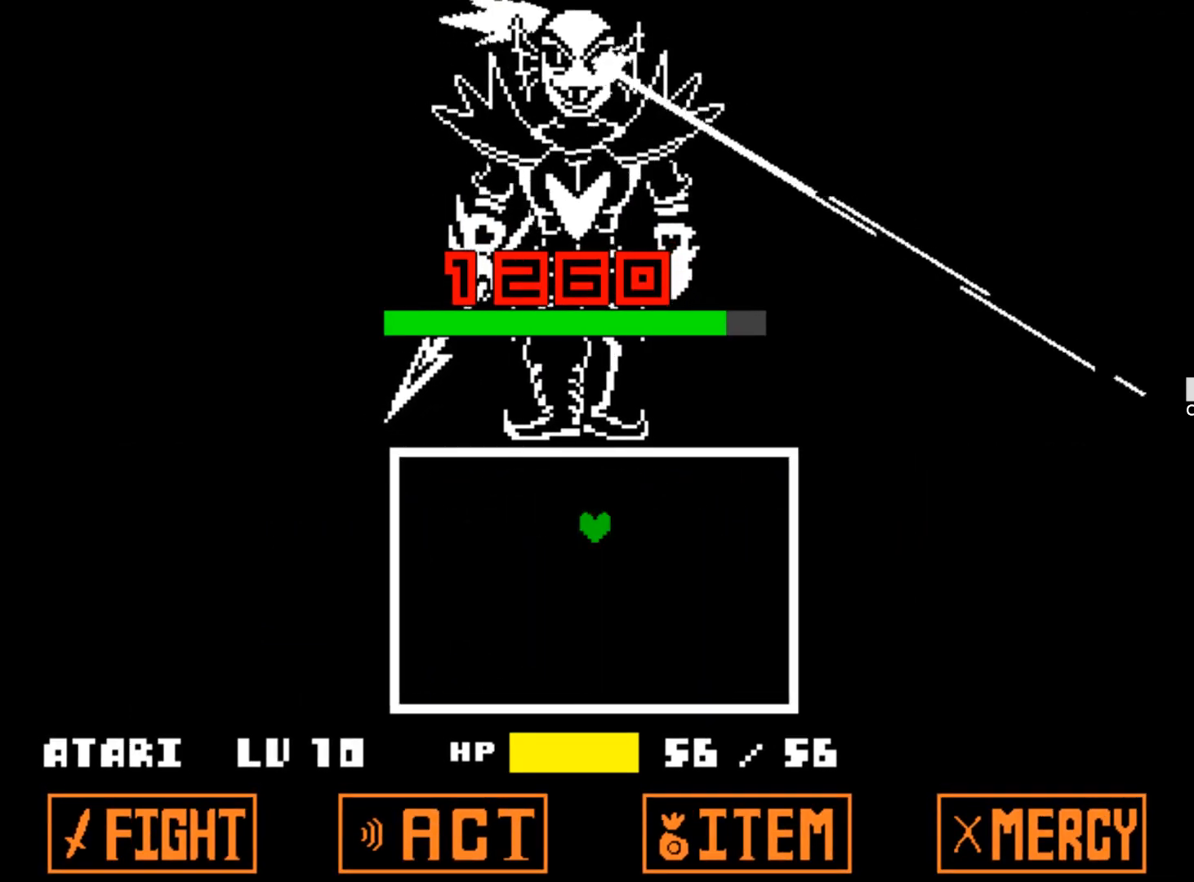
{"keys": [], "events": []}
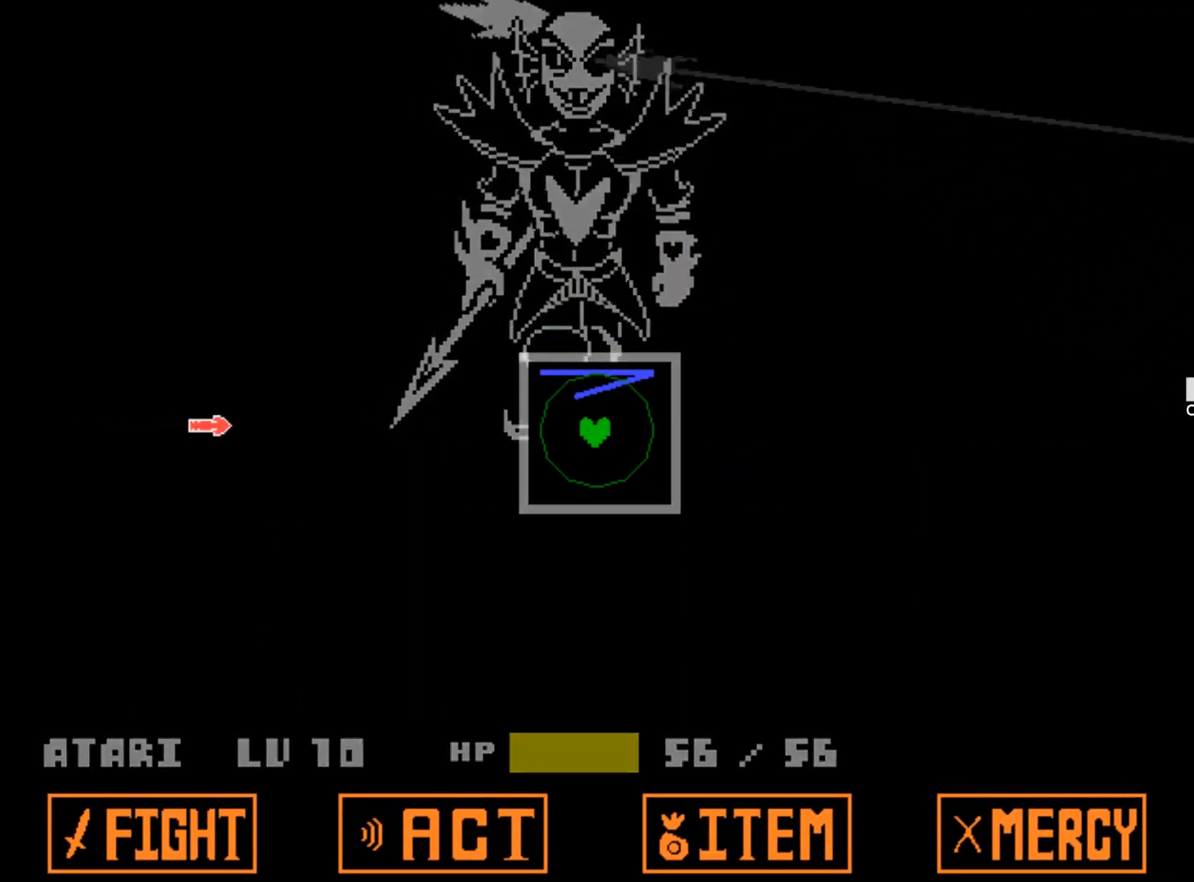
{"keys": ["right"], "events": [[234, "left", "down"], [384, "left", "up"], [467, "right", "down"]]}
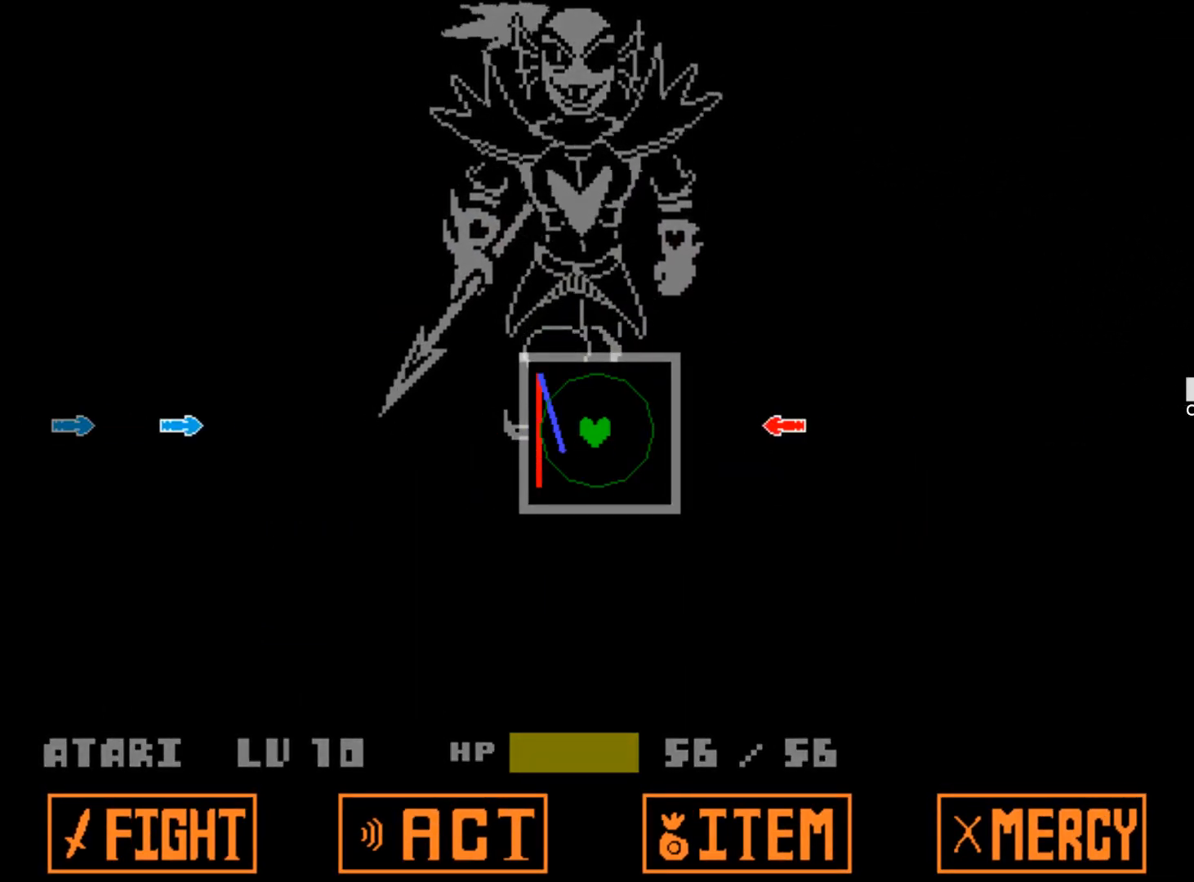
{"keys": [], "events": [[150, "right", "up"], [300, "left", "down"], [434, "left", "up"]]}
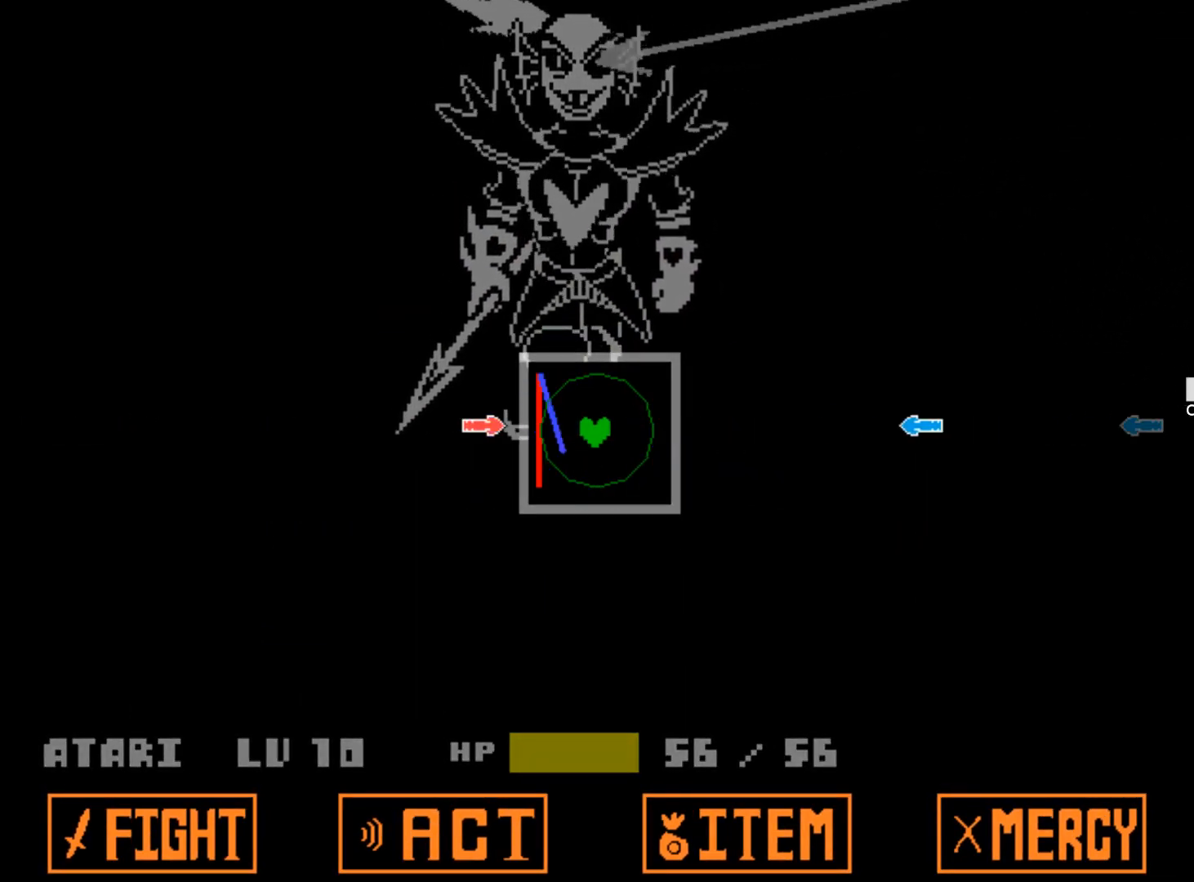
{"keys": [], "events": [[217, "right", "down"], [367, "right", "up"]]}
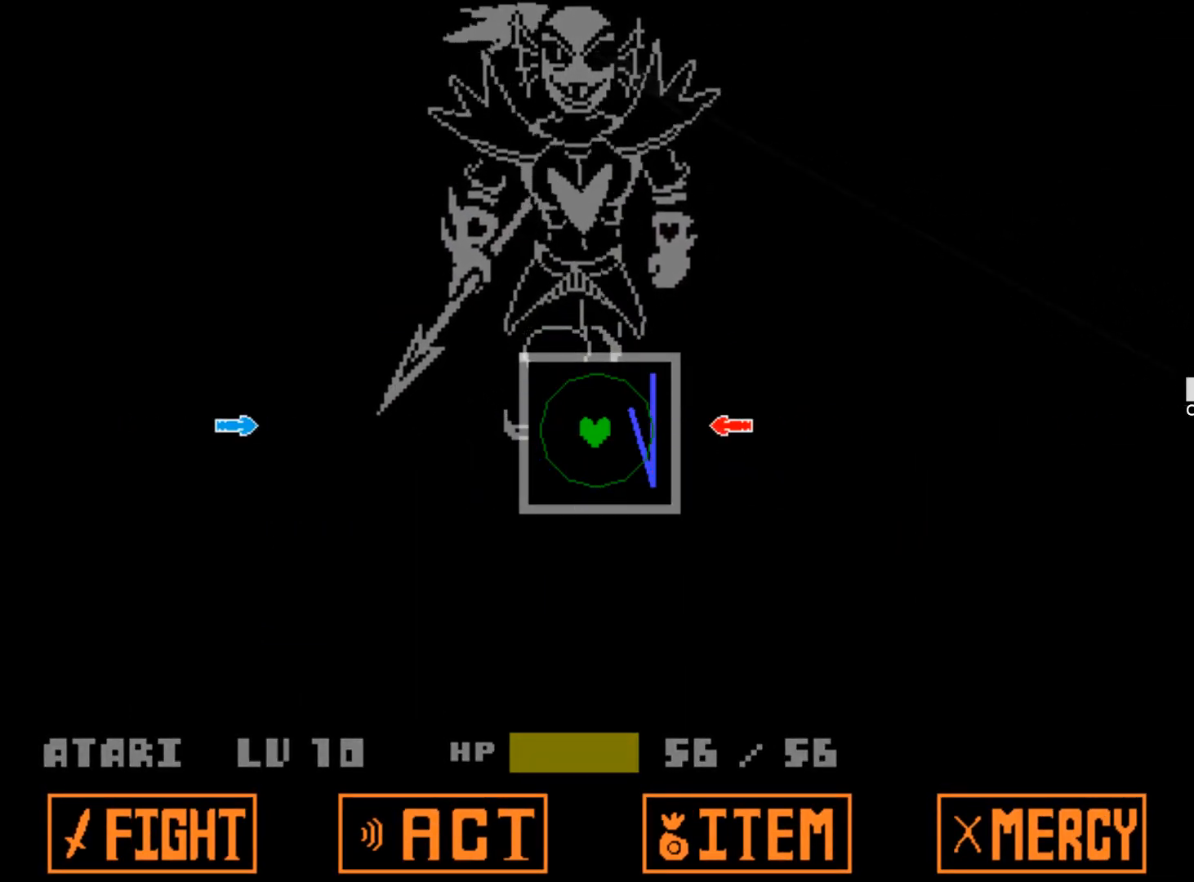
{"keys": ["right"], "events": [[184, "left", "down"], [334, "left", "up"], [417, "right", "down"]]}
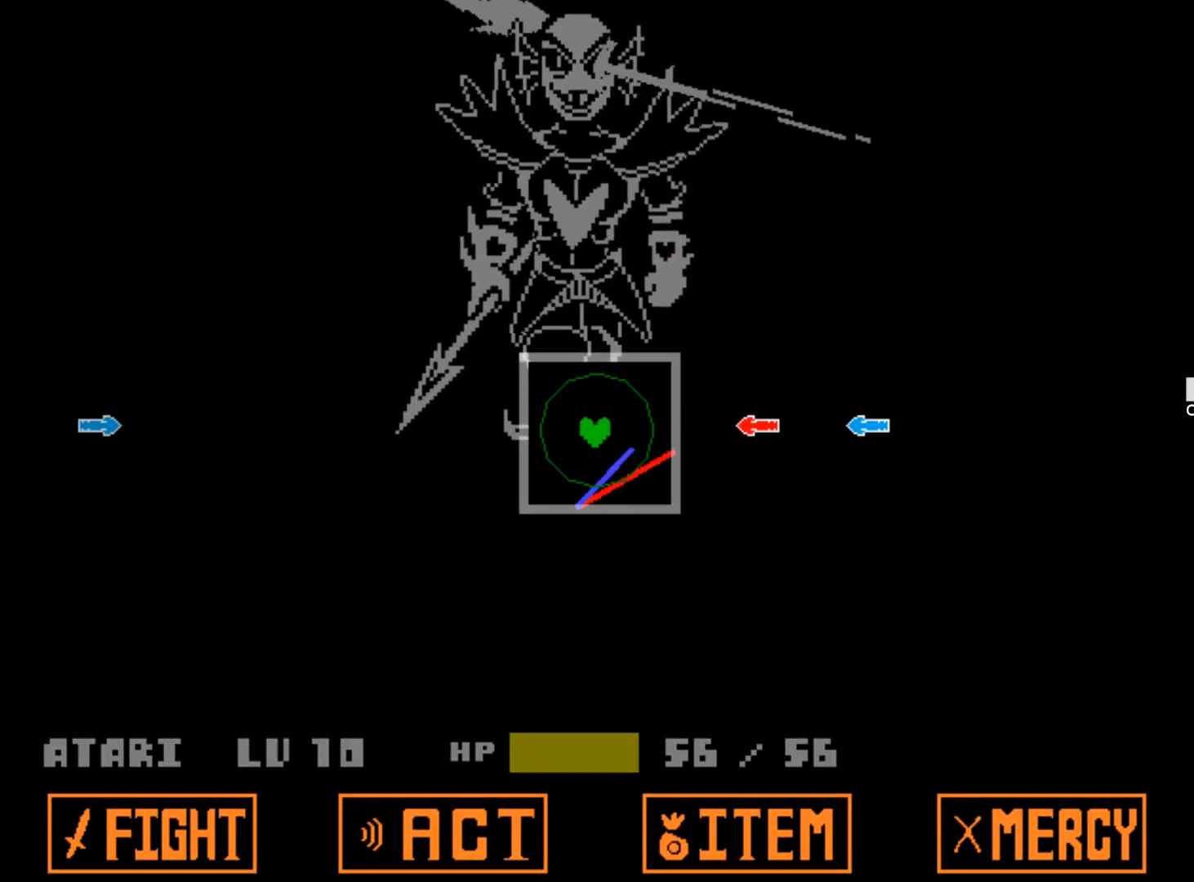
{"keys": [], "events": [[67, "right", "up"], [384, "left", "down"], [484, "left", "up"]]}
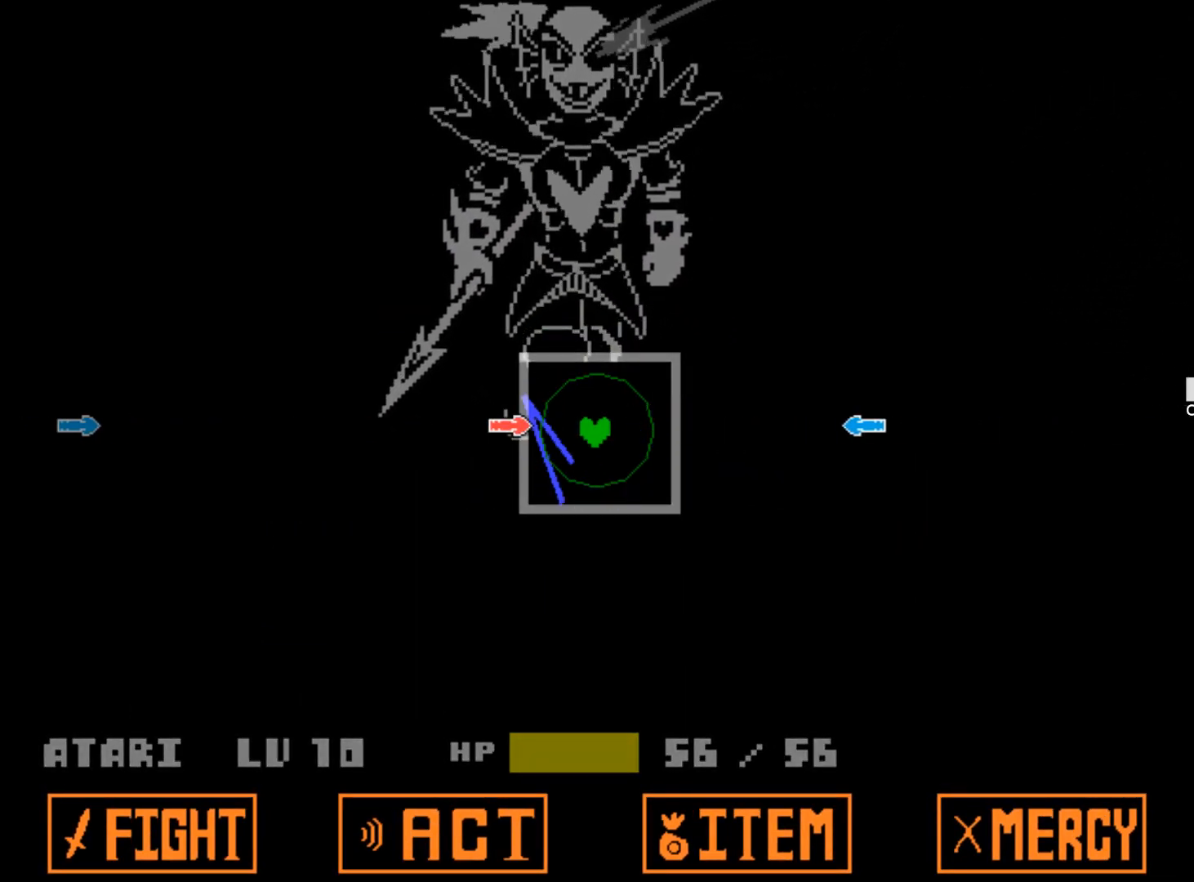
{"keys": [], "events": [[84, "right", "down"], [217, "right", "up"], [400, "left", "down"], [500, "left", "up"]]}
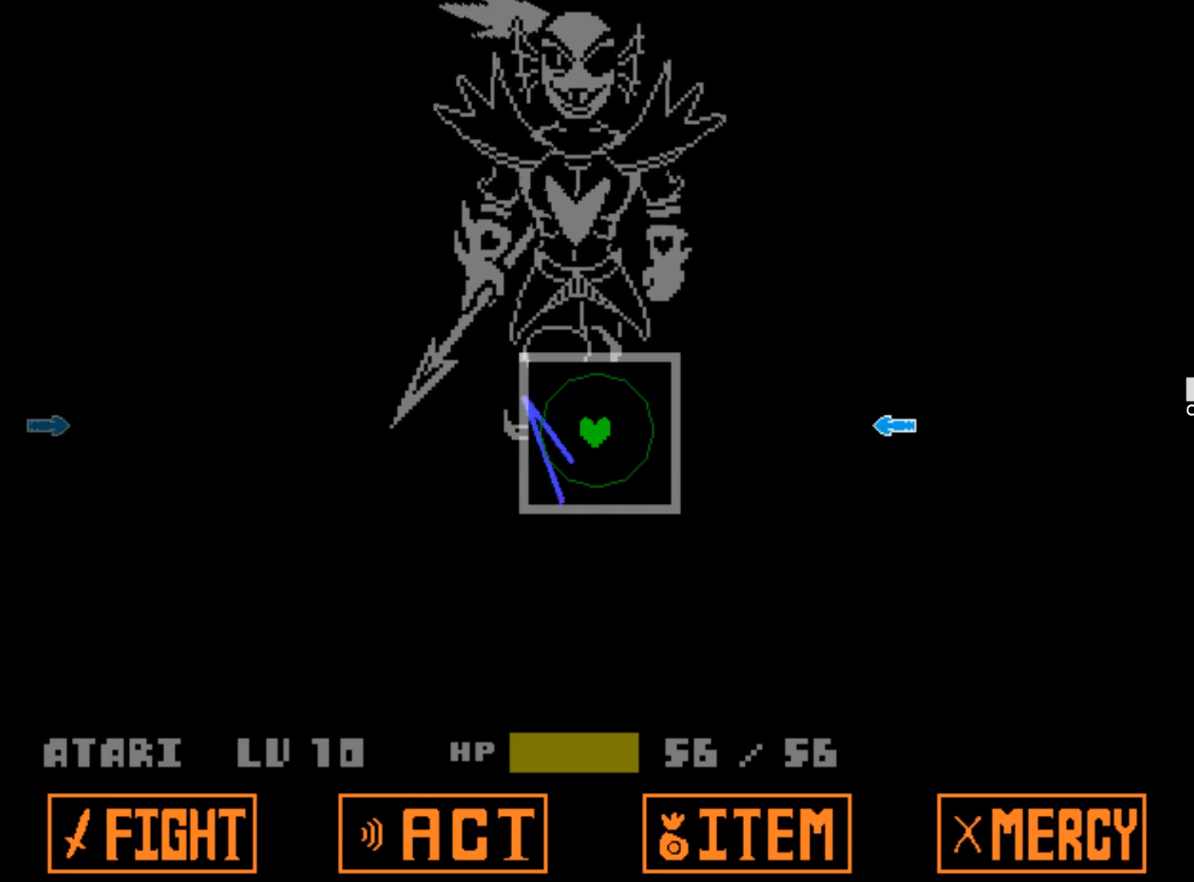
{"keys": ["left"], "events": [[234, "right", "down"], [367, "right", "up"], [417, "left", "down"]]}
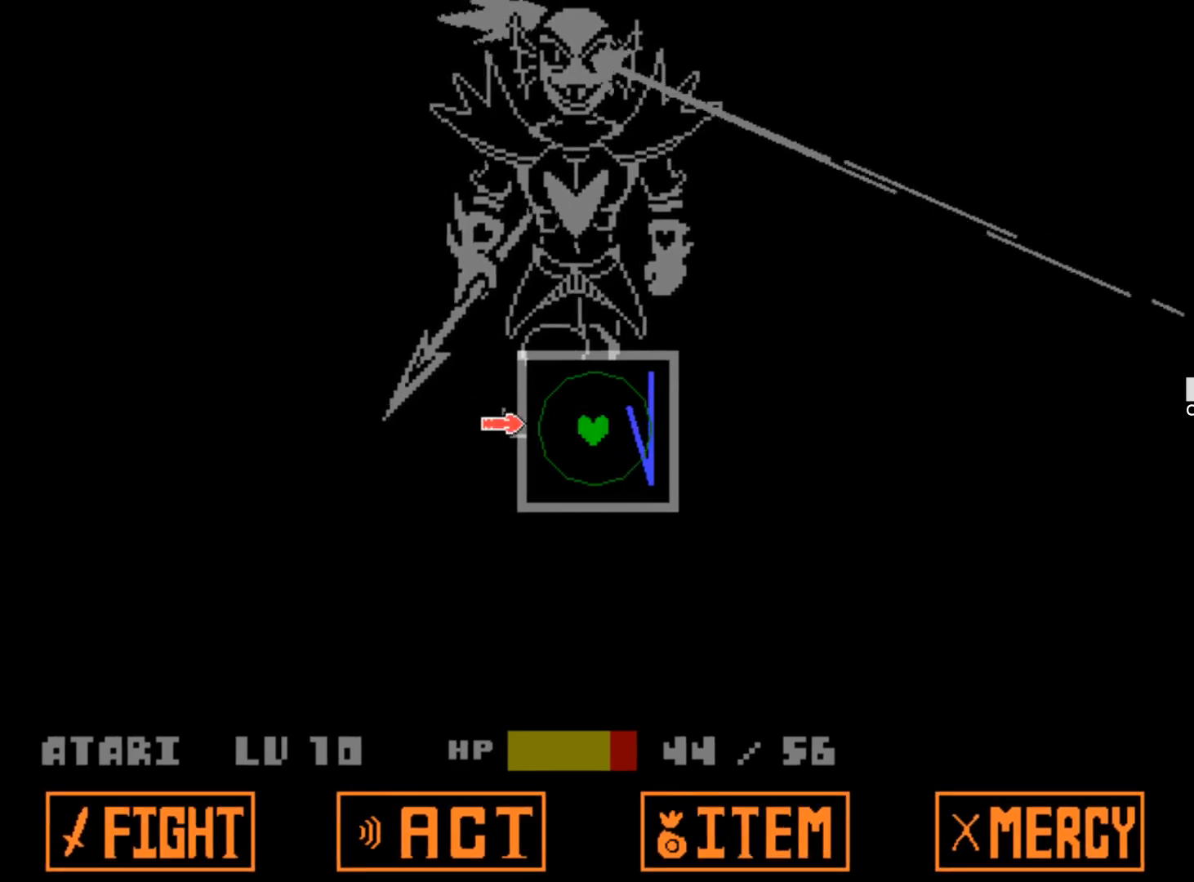
{"keys": [], "events": [[67, "left", "up"]]}
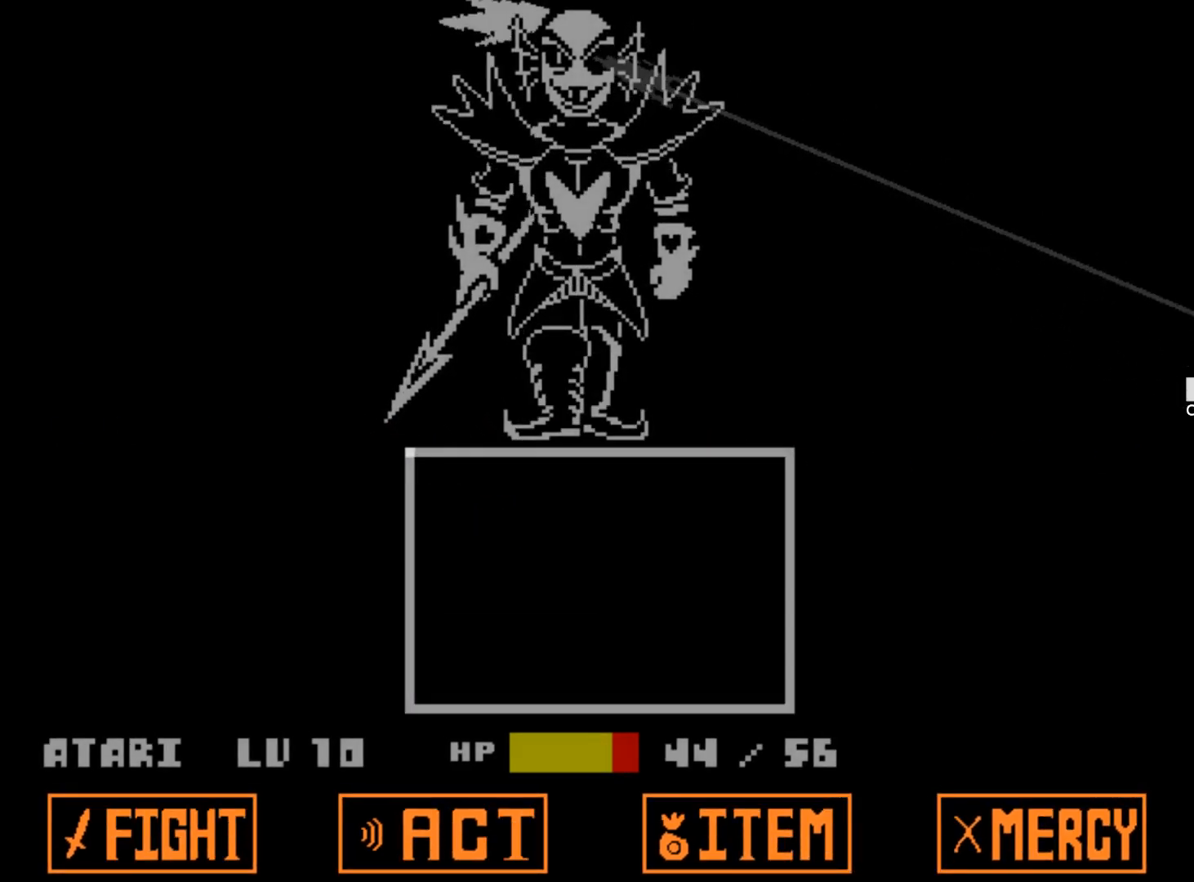
{"keys": [], "events": []}
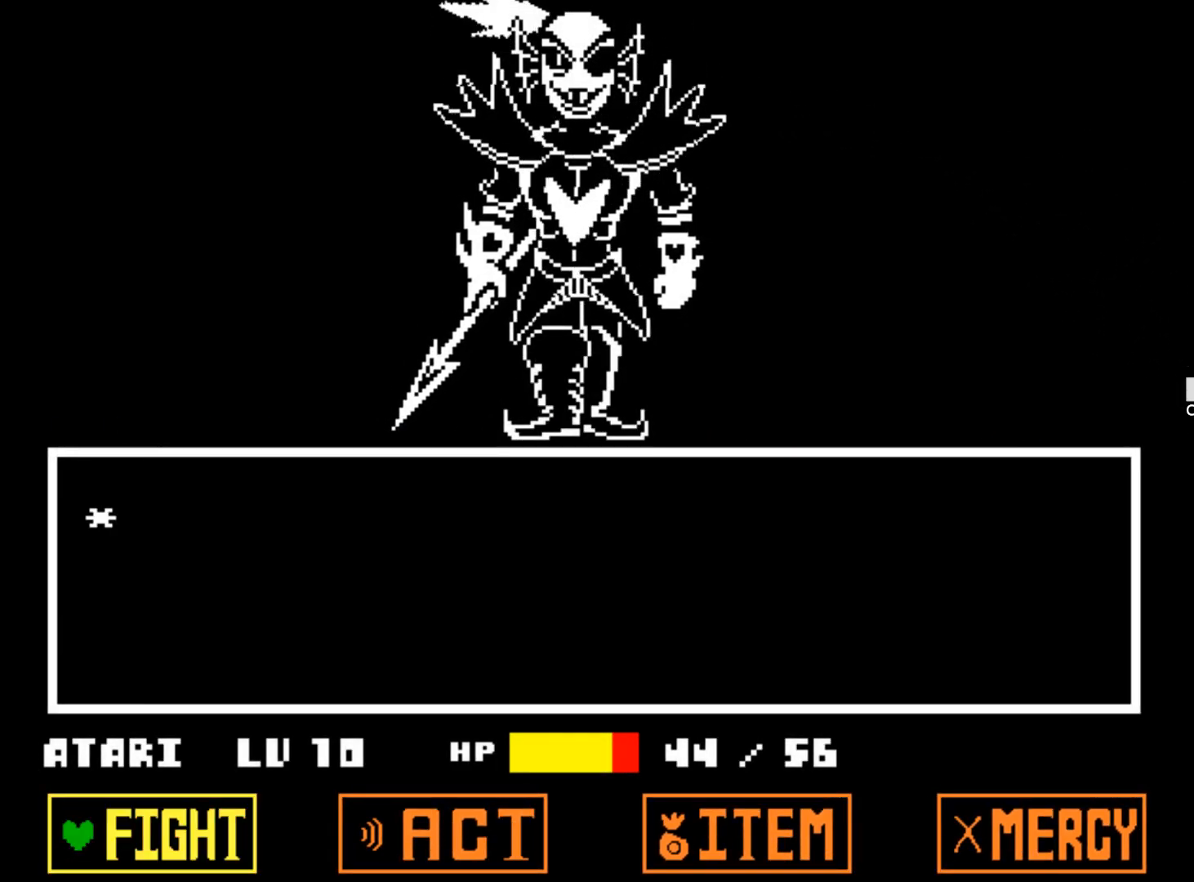
{"keys": ["x", "z"], "events": [[384, "x", "down"], [384, "z", "down"]]}
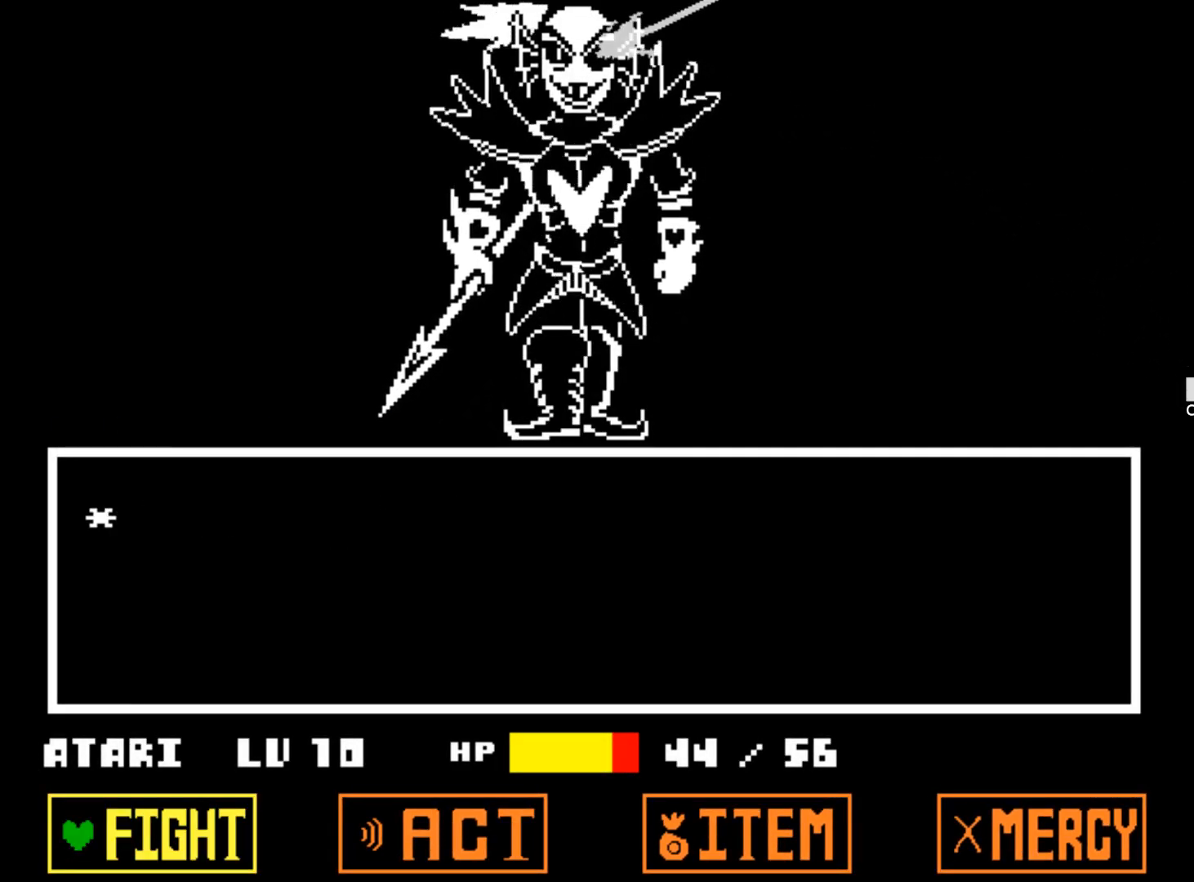
{"keys": ["z"], "events": [[17, "x", "up"], [17, "z", "up"], [117, "x", "down"], [117, "z", "down"], [200, "x", "up"], [250, "z", "up"], [300, "z", "down"], [384, "z", "up"], [484, "z", "down"]]}
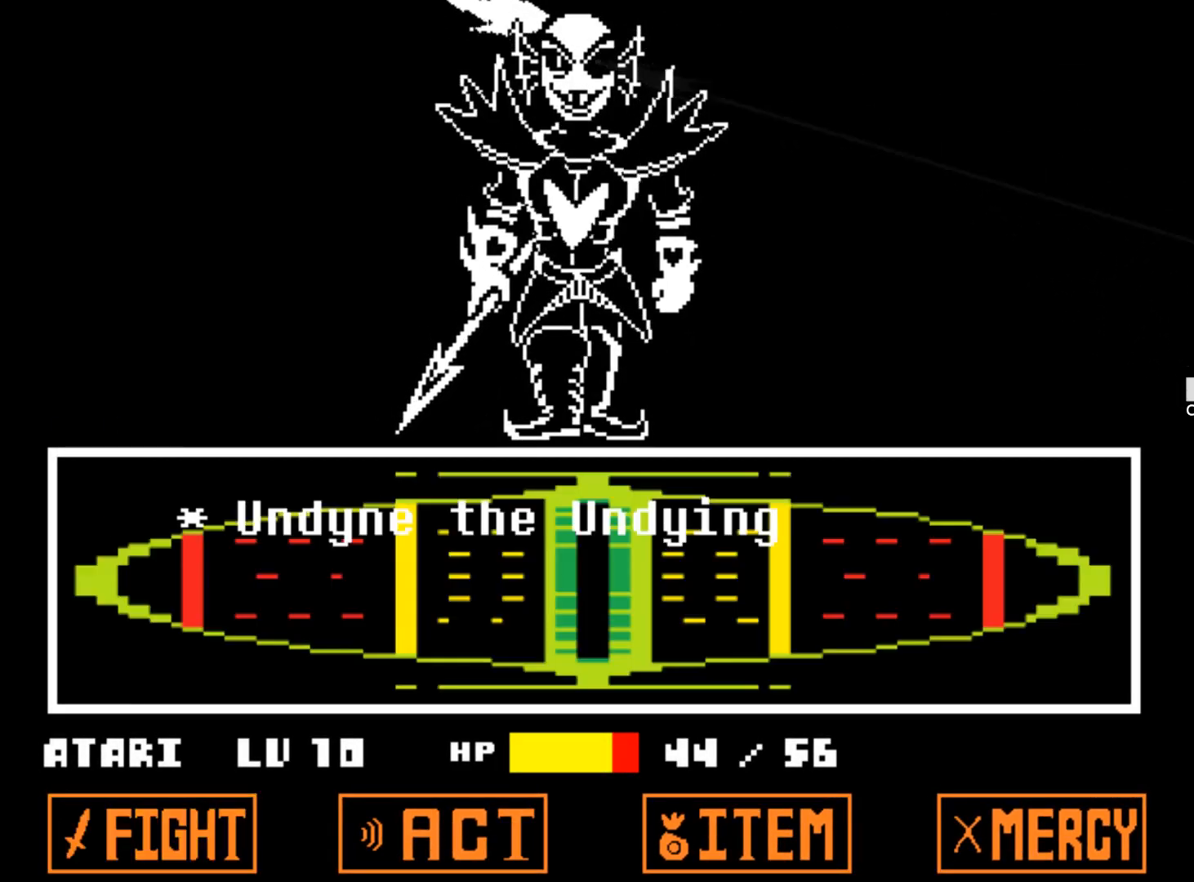
{"keys": [], "events": [[84, "z", "up"], [134, "z", "down"], [267, "z", "up"], [367, "z", "down"], [450, "z", "up"]]}
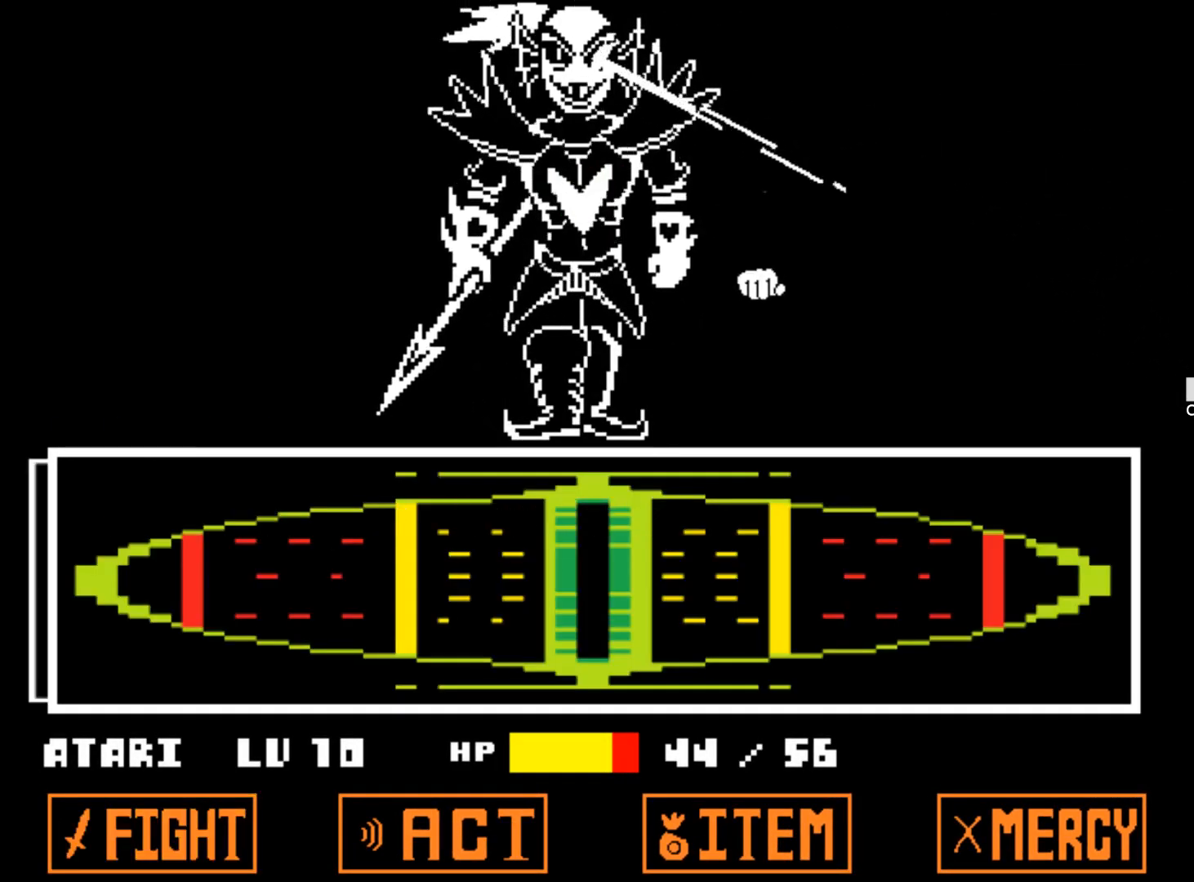
{"keys": ["z"], "events": [[50, "z", "down"], [100, "z", "up"], [234, "z", "down"], [334, "z", "up"], [417, "z", "down"]]}
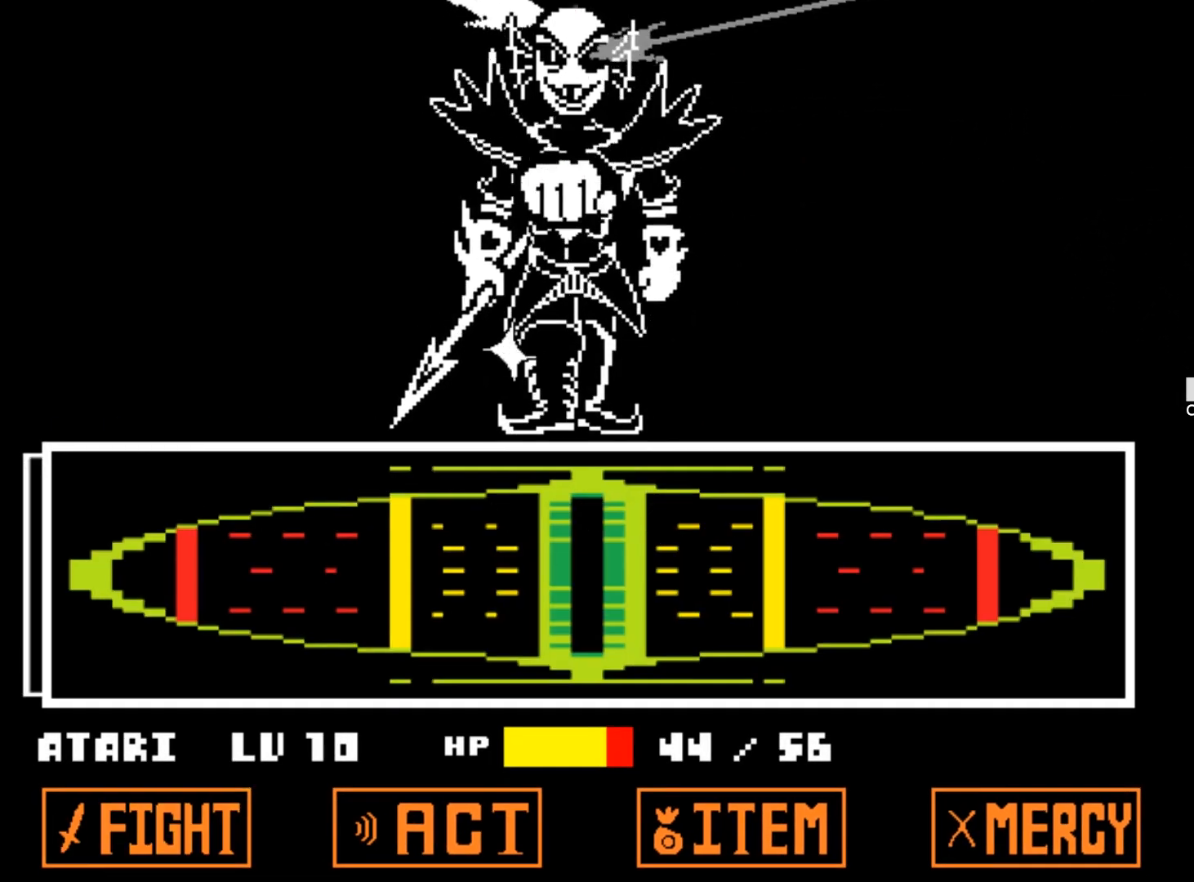
{"keys": [], "events": [[17, "z", "up"], [117, "z", "down"], [200, "z", "up"]]}